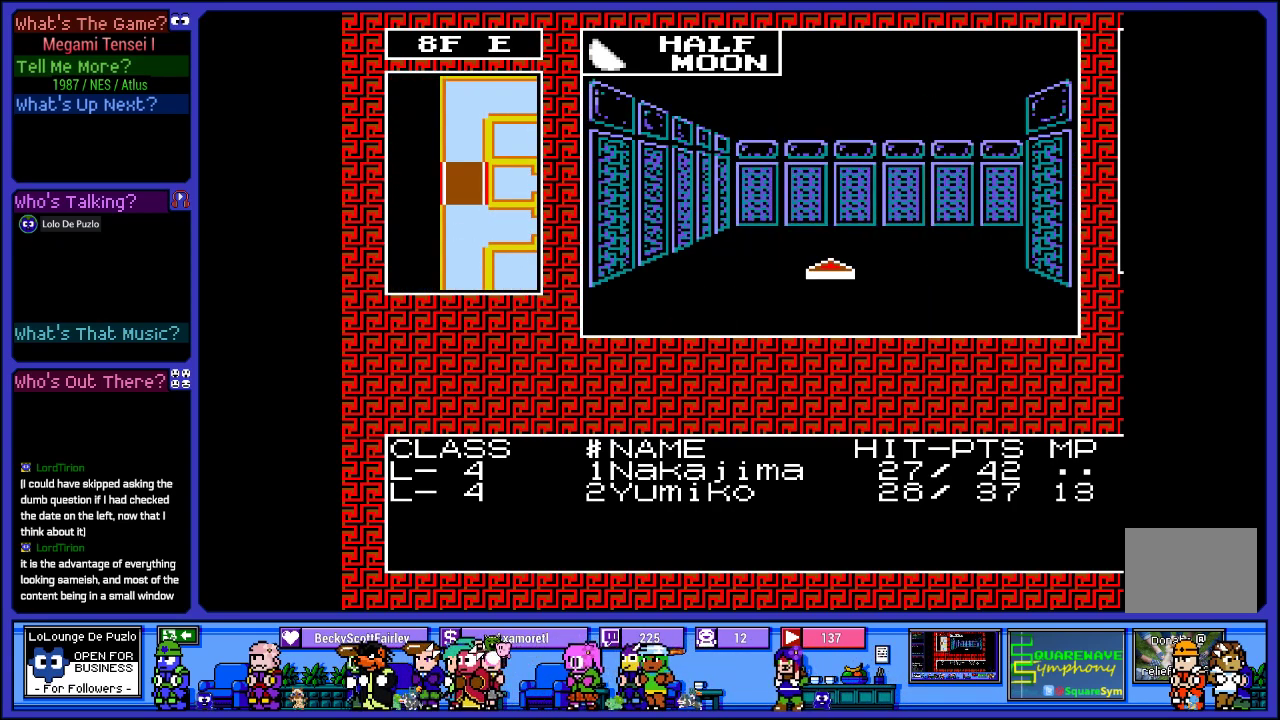
Gameplay with a controller (PlayStation layout); each line is a JSON object with the inputs held at the frame after it. "events" lists button and stick changes between this image and that frame as [ms after this image, input, new state], when the widget could be followed in between. Not read: L3 R3.
{"buttons": [], "left_stick": "center", "right_stick": "center", "events": [[250, "DPAD_UP", "up"]]}
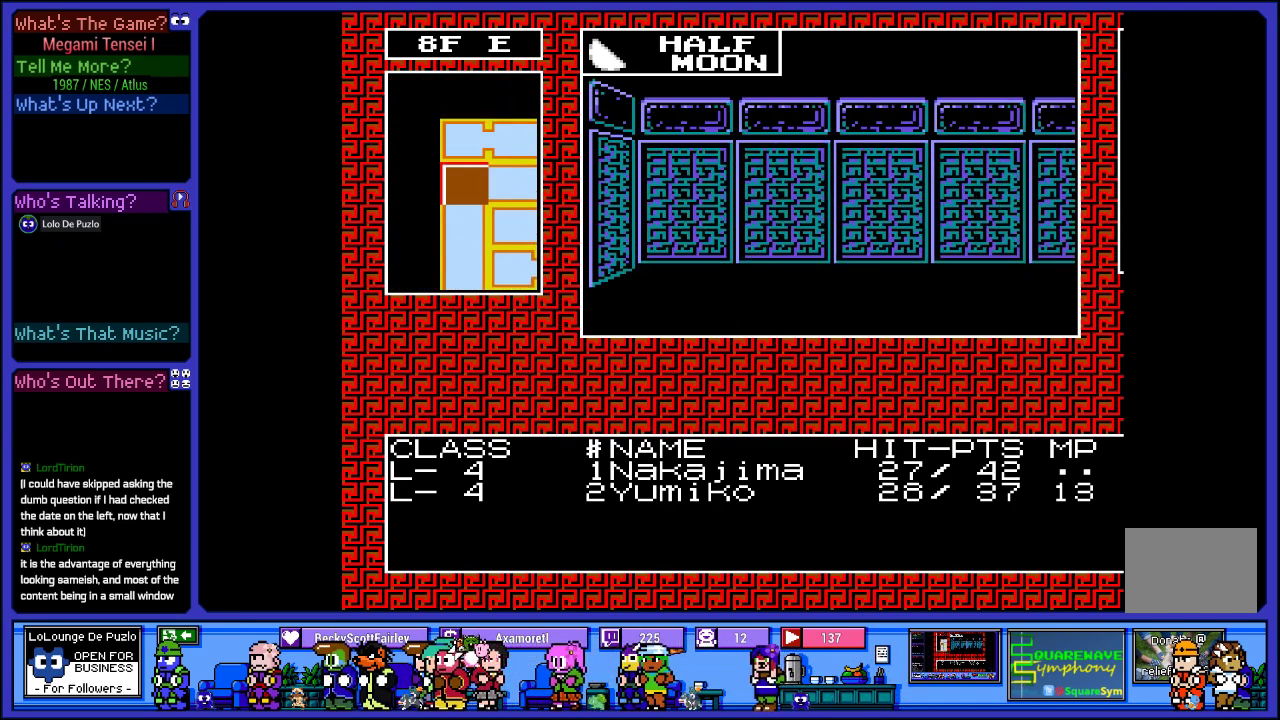
{"buttons": [], "left_stick": "center", "right_stick": "center", "events": [[217, "DPAD_RIGHT", "down"], [367, "DPAD_RIGHT", "up"]]}
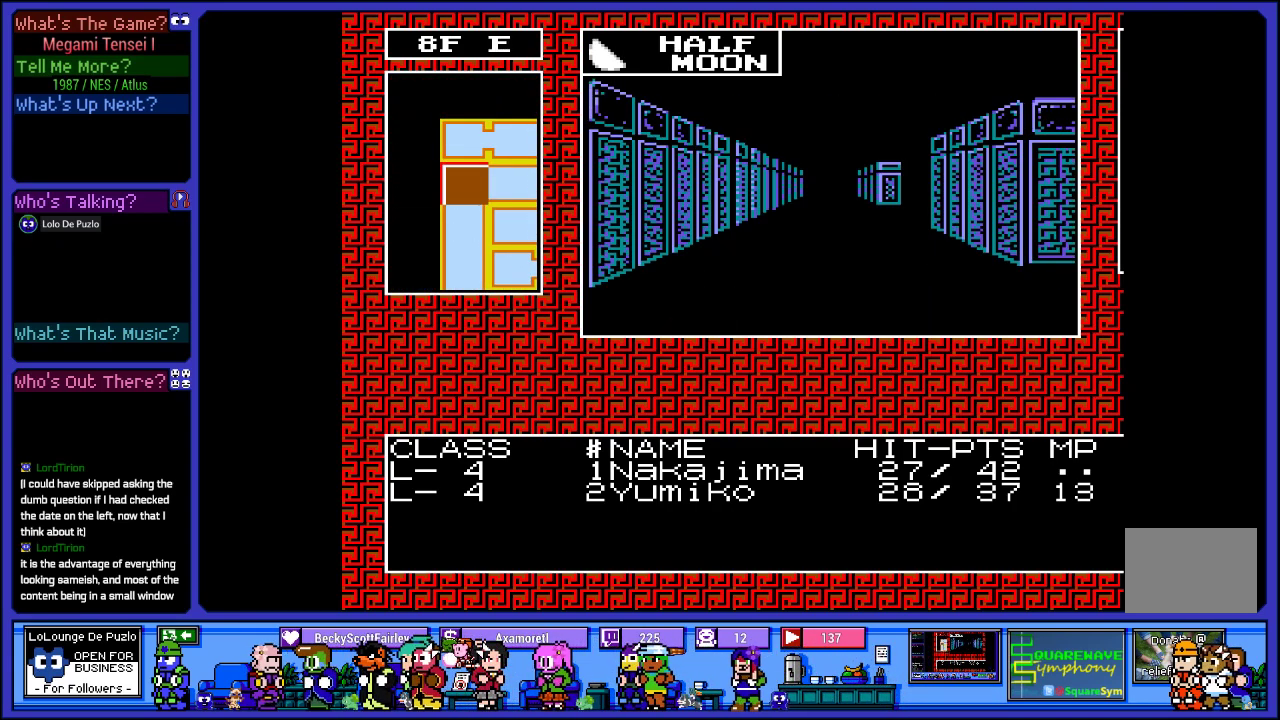
{"buttons": ["DPAD_UP"], "left_stick": "center", "right_stick": "center", "events": [[100, "DPAD_UP", "down"], [283, "DPAD_UP", "up"], [400, "DPAD_UP", "down"]]}
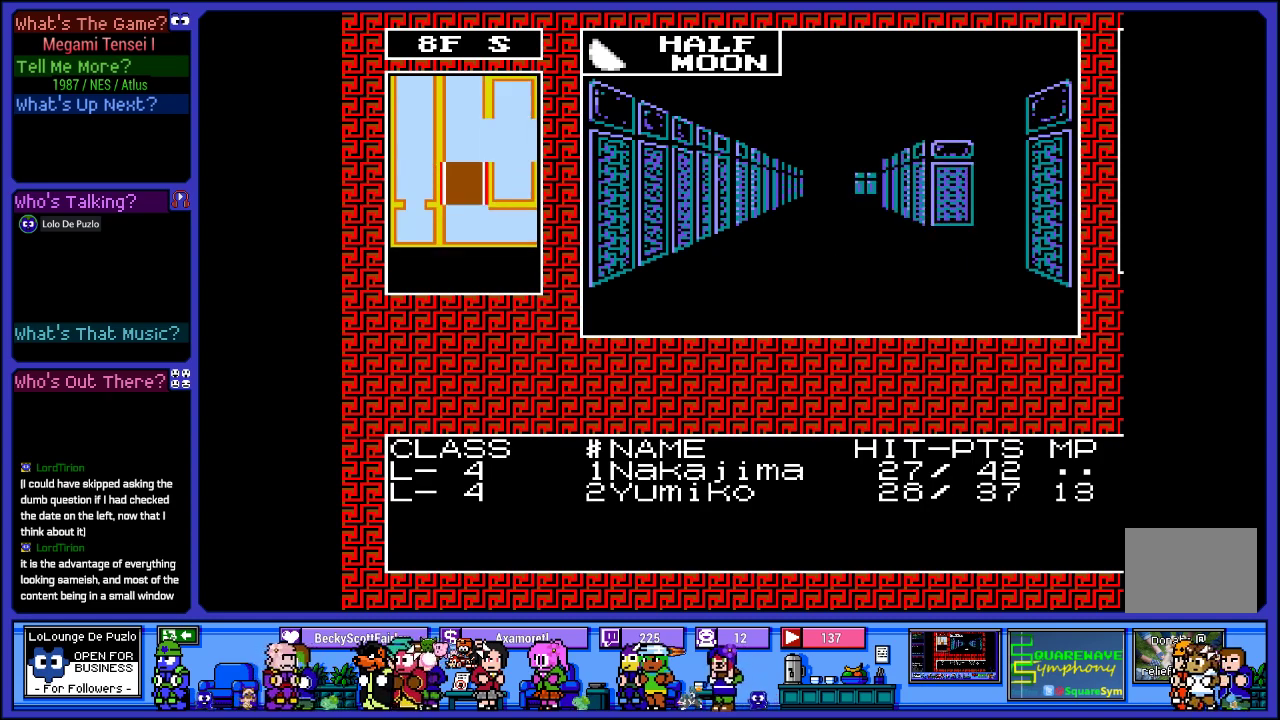
{"buttons": [], "left_stick": "center", "right_stick": "center", "events": [[67, "DPAD_UP", "up"]]}
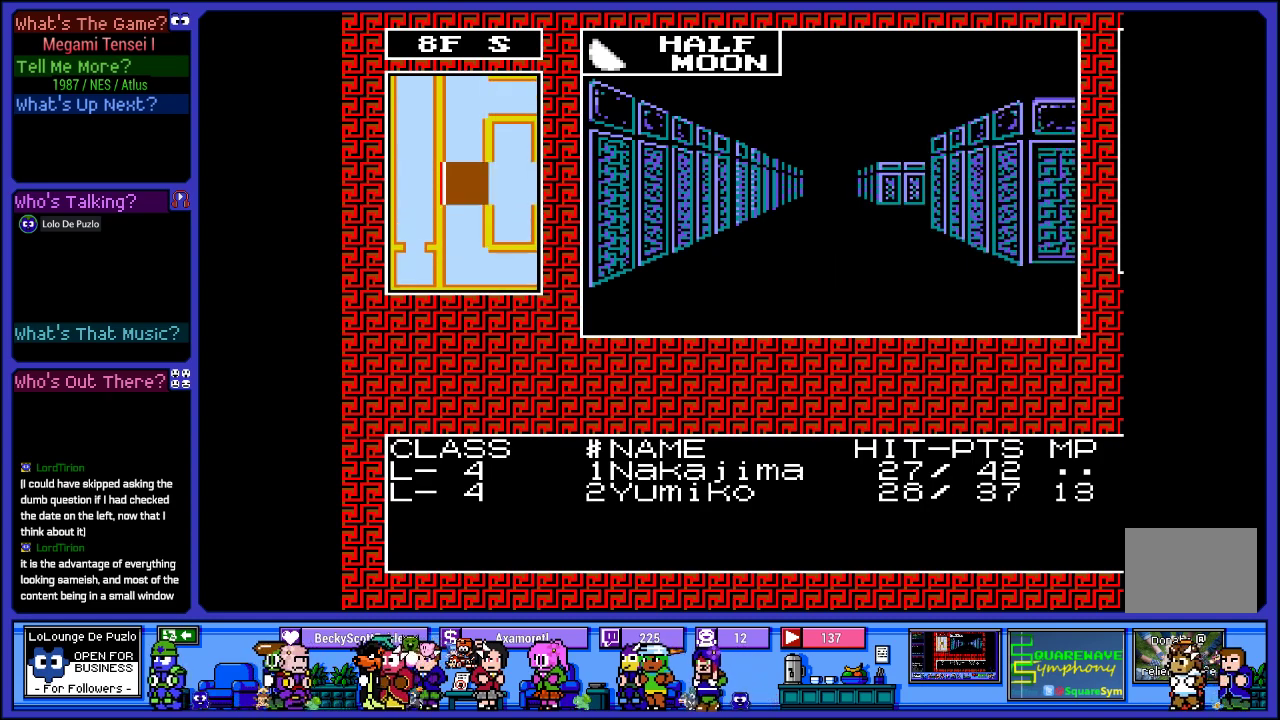
{"buttons": [], "left_stick": "center", "right_stick": "center", "events": [[217, "DPAD_RIGHT", "down"], [383, "DPAD_RIGHT", "up"]]}
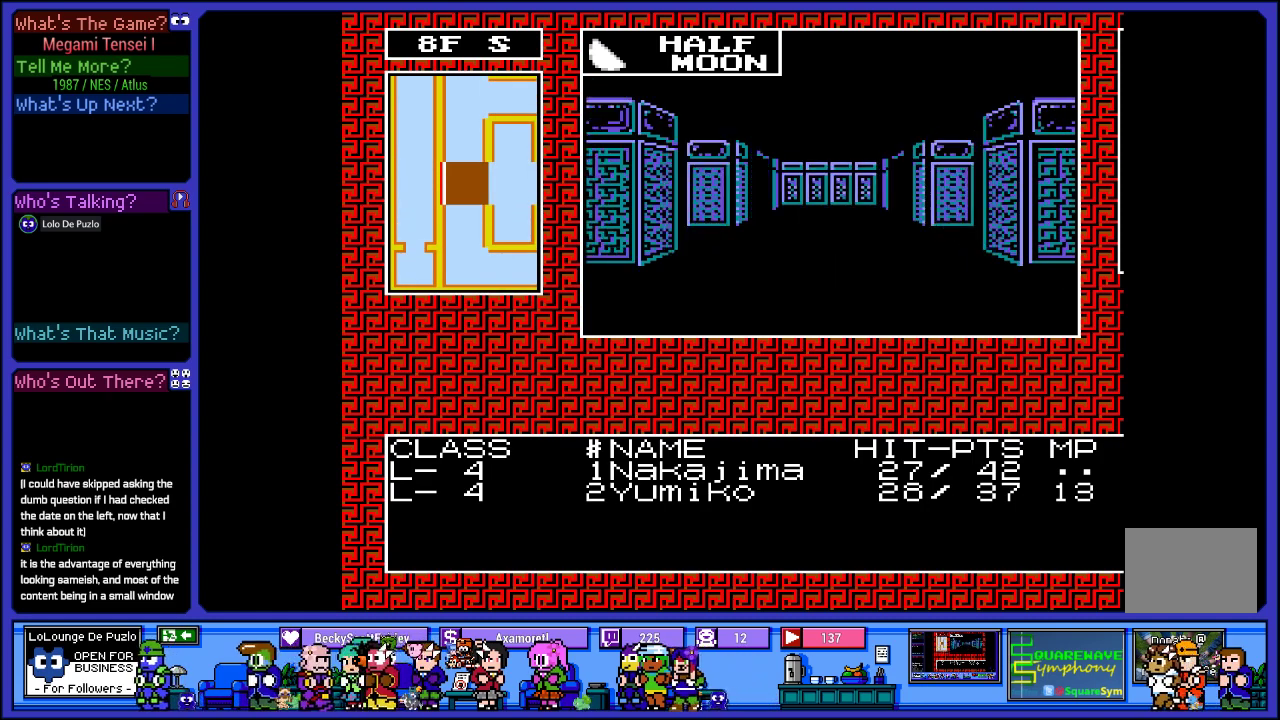
{"buttons": [], "left_stick": "center", "right_stick": "center", "events": [[300, "DPAD_UP", "down"], [467, "DPAD_UP", "up"]]}
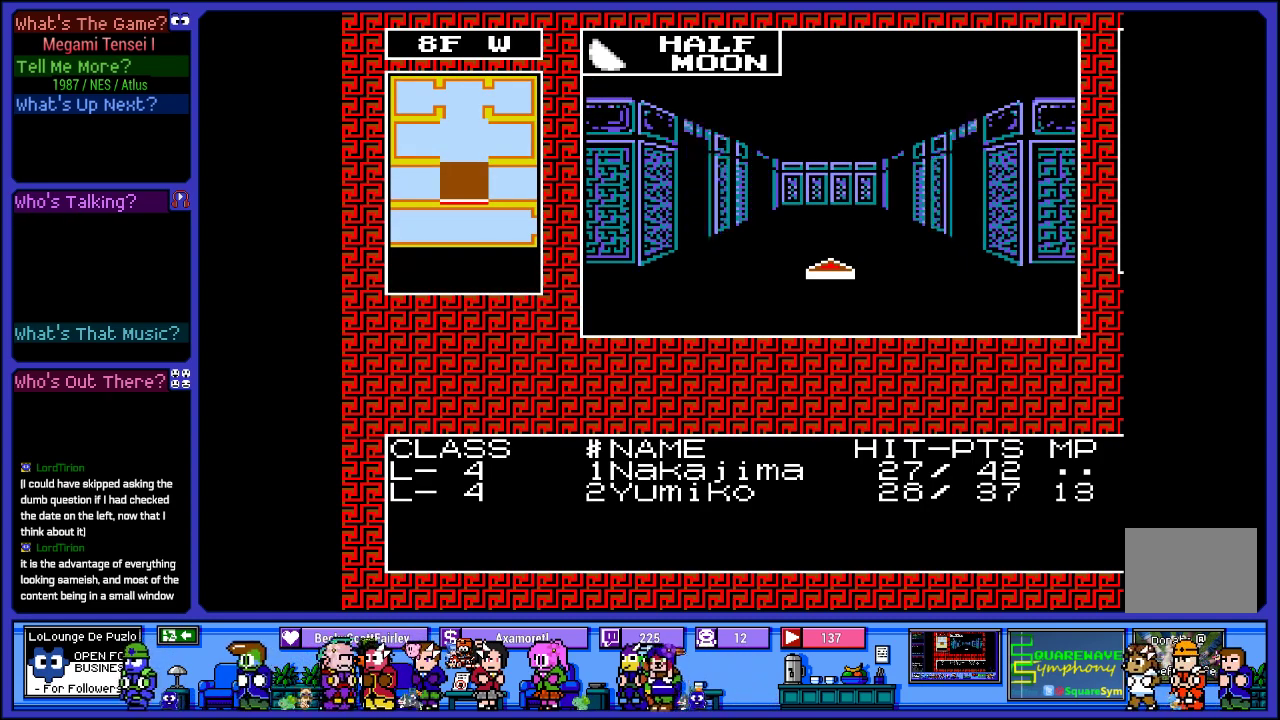
{"buttons": [], "left_stick": "center", "right_stick": "center", "events": []}
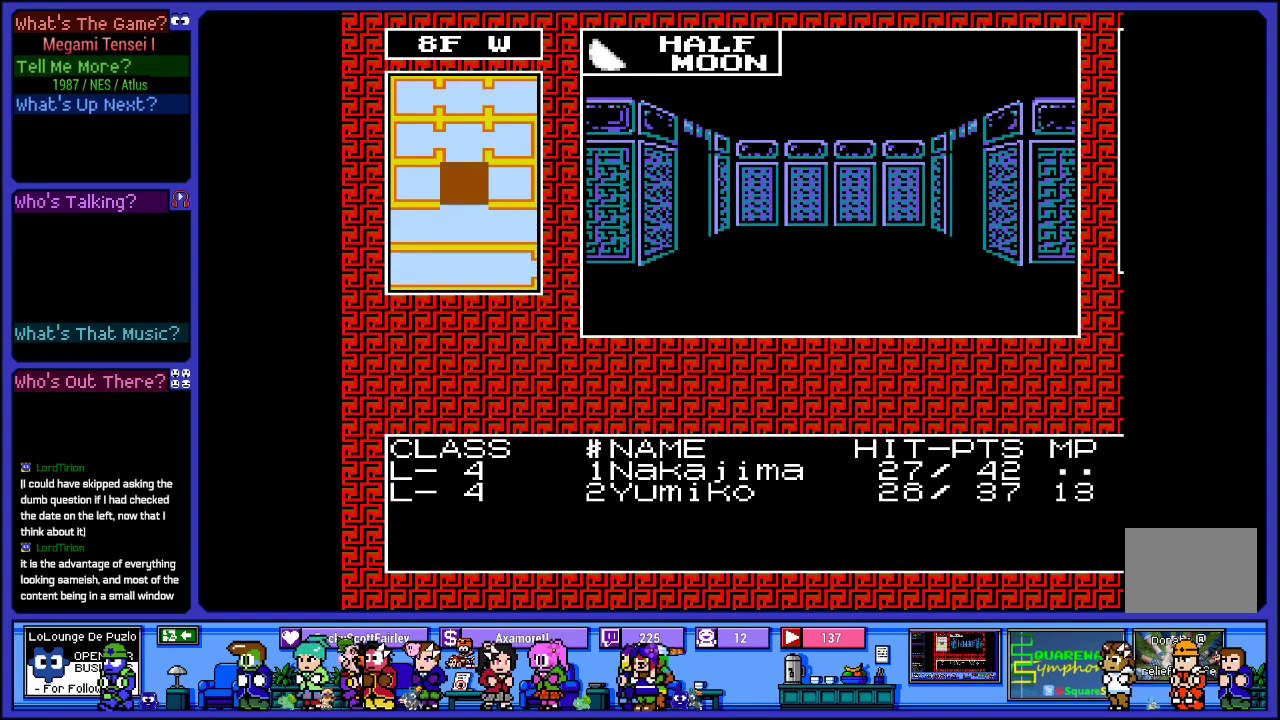
{"buttons": [], "left_stick": "center", "right_stick": "center", "events": [[33, "DPAD_RIGHT", "down"], [183, "DPAD_RIGHT", "up"], [300, "DPAD_RIGHT", "down"], [483, "DPAD_RIGHT", "up"]]}
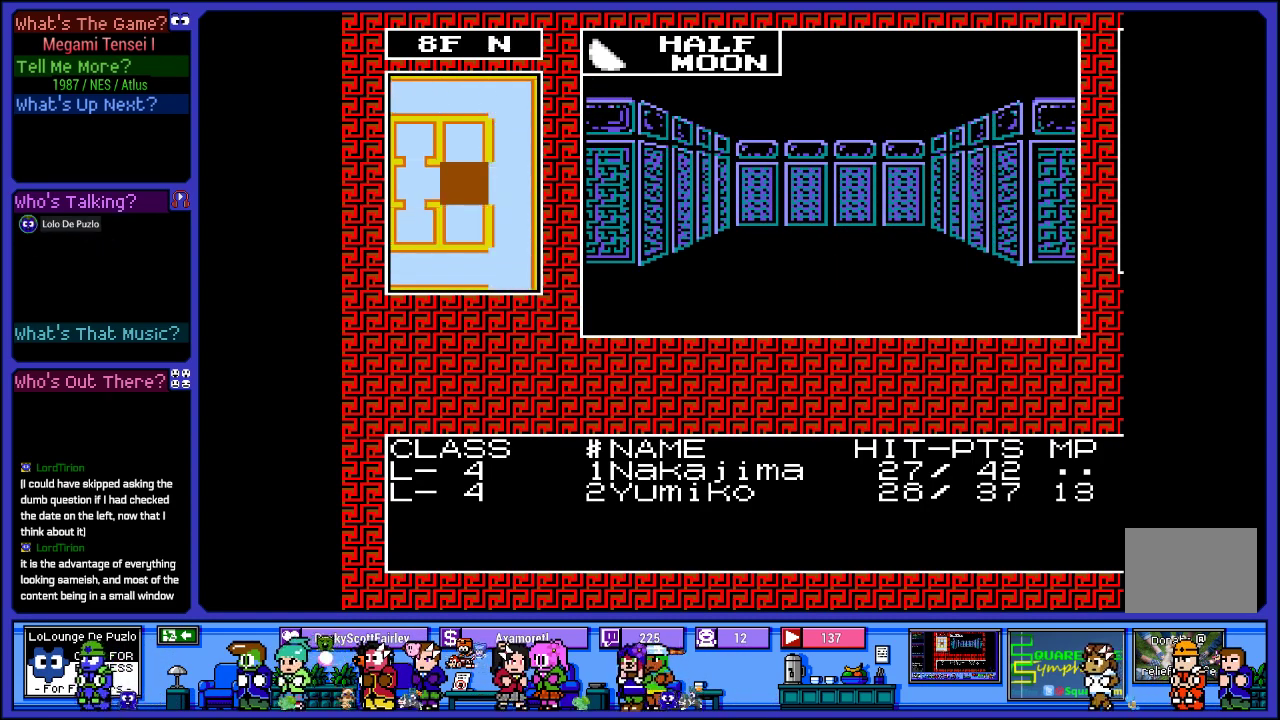
{"buttons": [], "left_stick": "center", "right_stick": "center", "events": []}
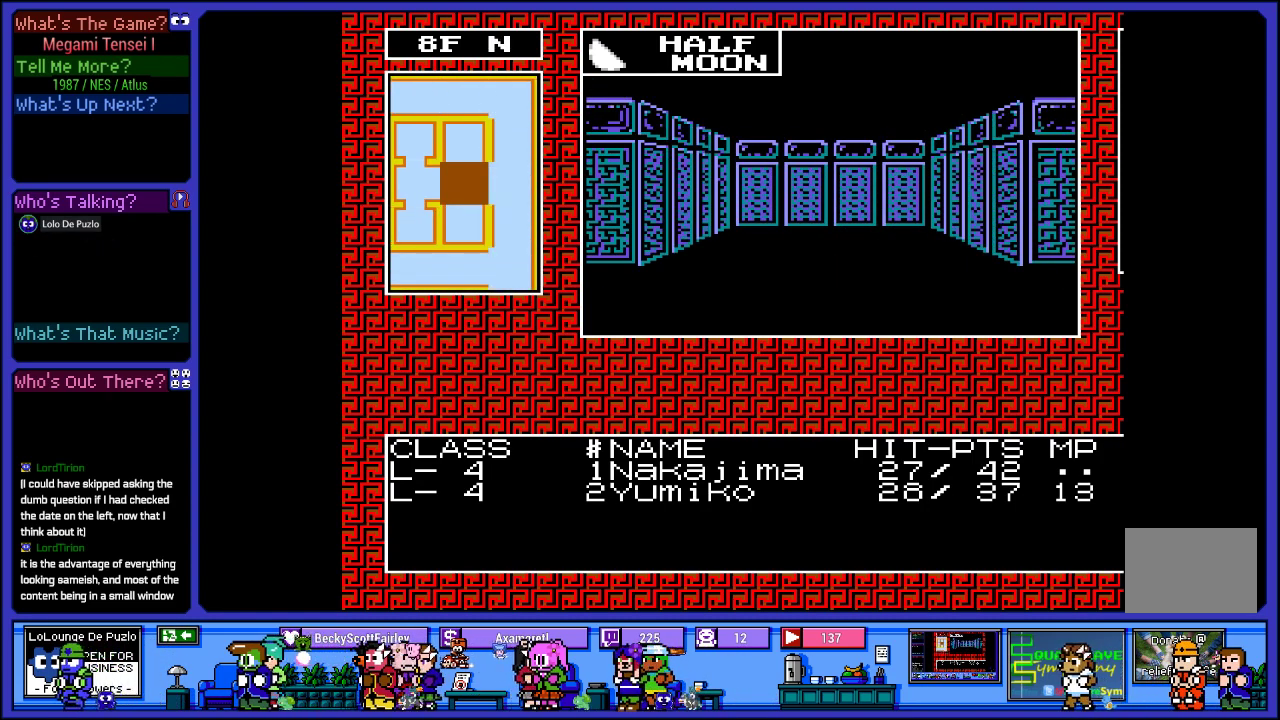
{"buttons": [], "left_stick": "center", "right_stick": "center", "events": [[83, "DPAD_RIGHT", "down"], [183, "DPAD_RIGHT", "up"]]}
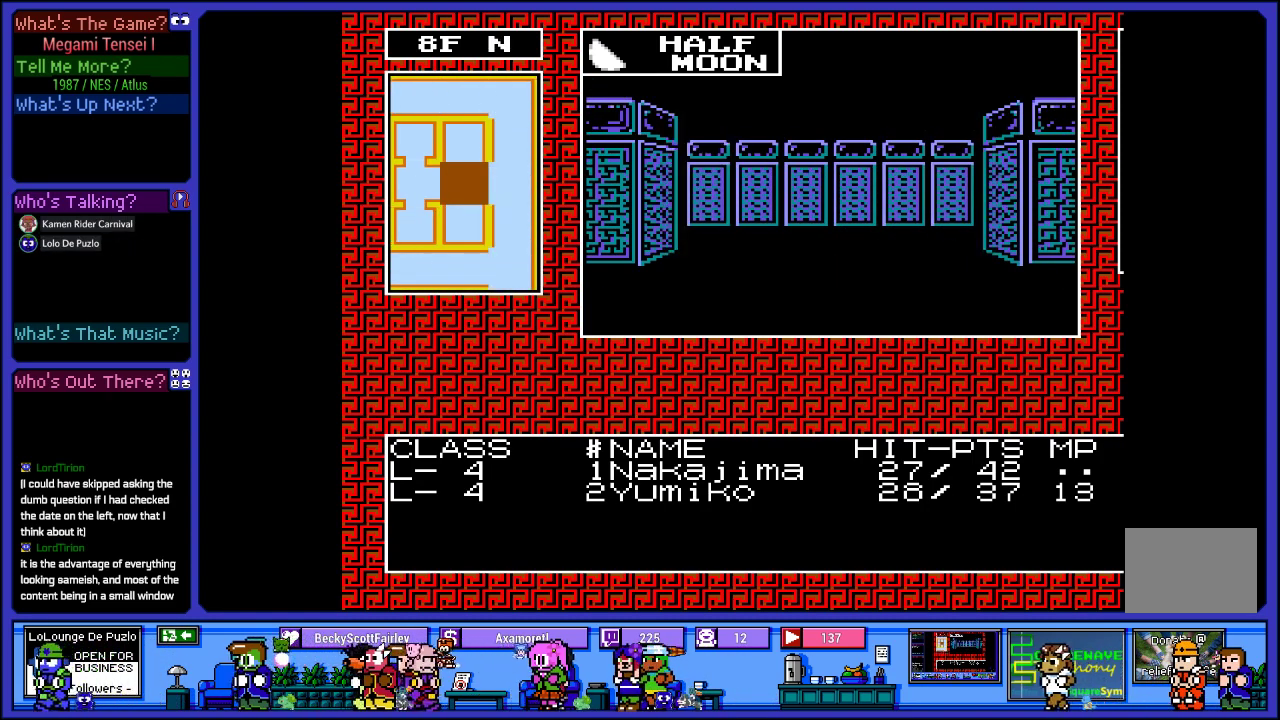
{"buttons": [], "left_stick": "center", "right_stick": "center", "events": [[133, "DPAD_UP", "down"], [317, "DPAD_UP", "up"]]}
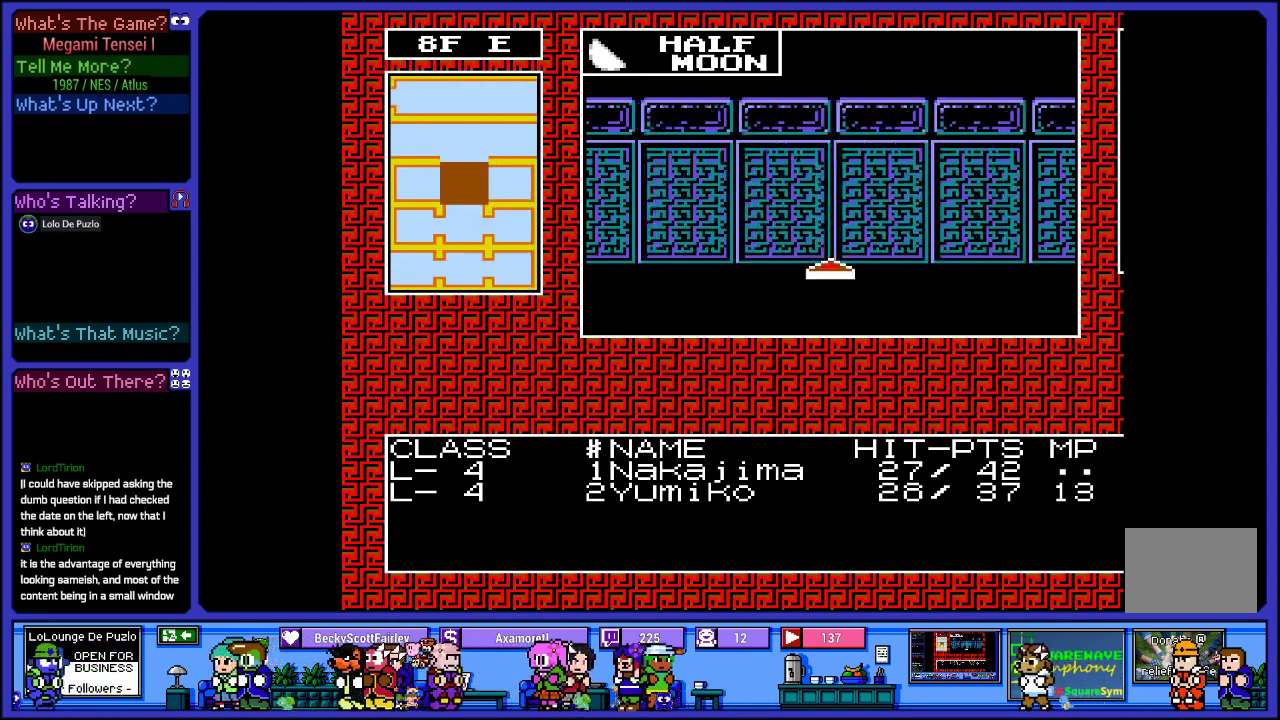
{"buttons": [], "left_stick": "center", "right_stick": "center", "events": [[133, "DPAD_RIGHT", "down"], [350, "DPAD_RIGHT", "up"]]}
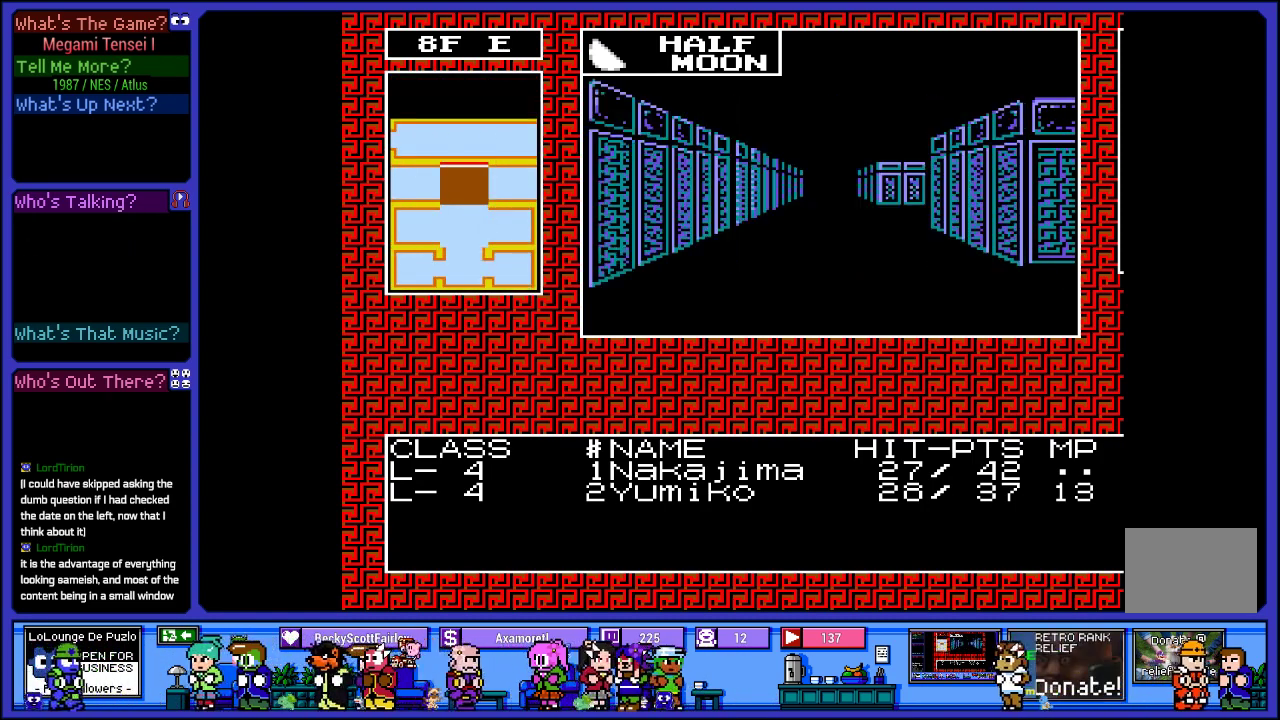
{"buttons": ["DPAD_UP"], "left_stick": "center", "right_stick": "center", "events": [[117, "DPAD_UP", "down"], [317, "DPAD_UP", "up"], [417, "DPAD_UP", "down"]]}
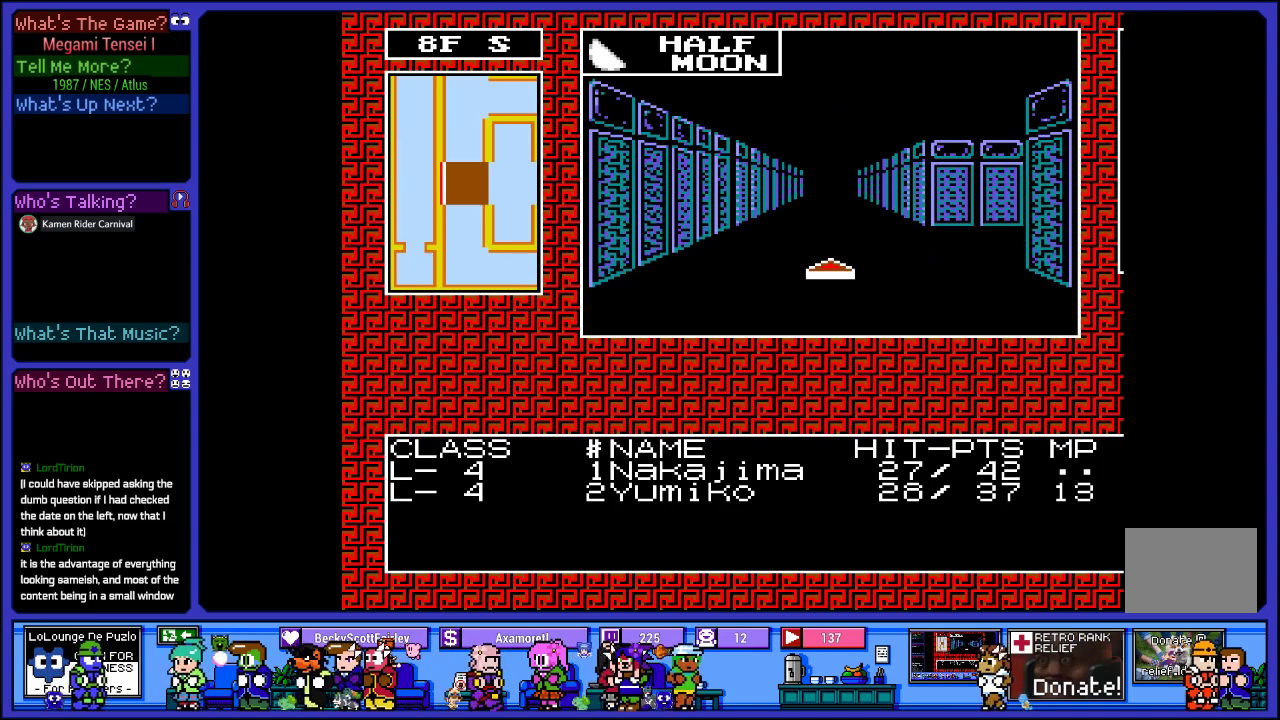
{"buttons": [], "left_stick": "center", "right_stick": "center", "events": [[150, "DPAD_UP", "up"]]}
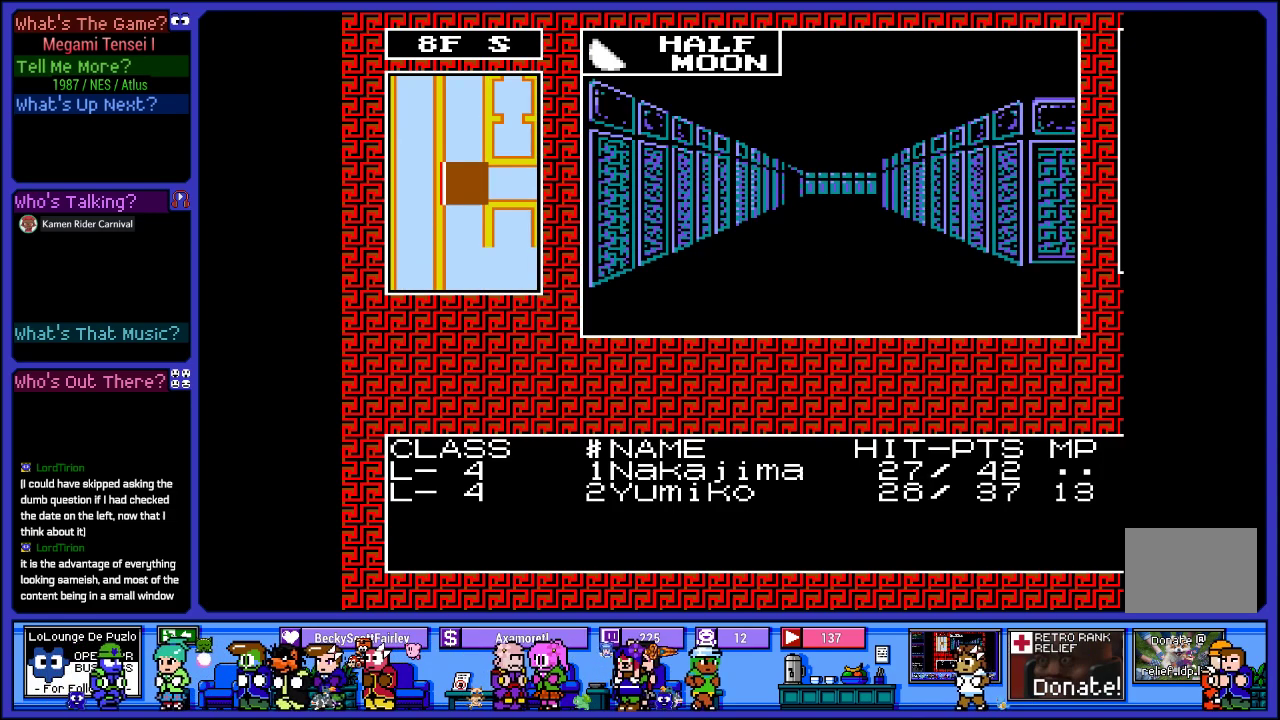
{"buttons": ["DPAD_UP"], "left_stick": "center", "right_stick": "center", "events": [[67, "DPAD_RIGHT", "down"], [233, "DPAD_RIGHT", "up"], [433, "DPAD_UP", "down"]]}
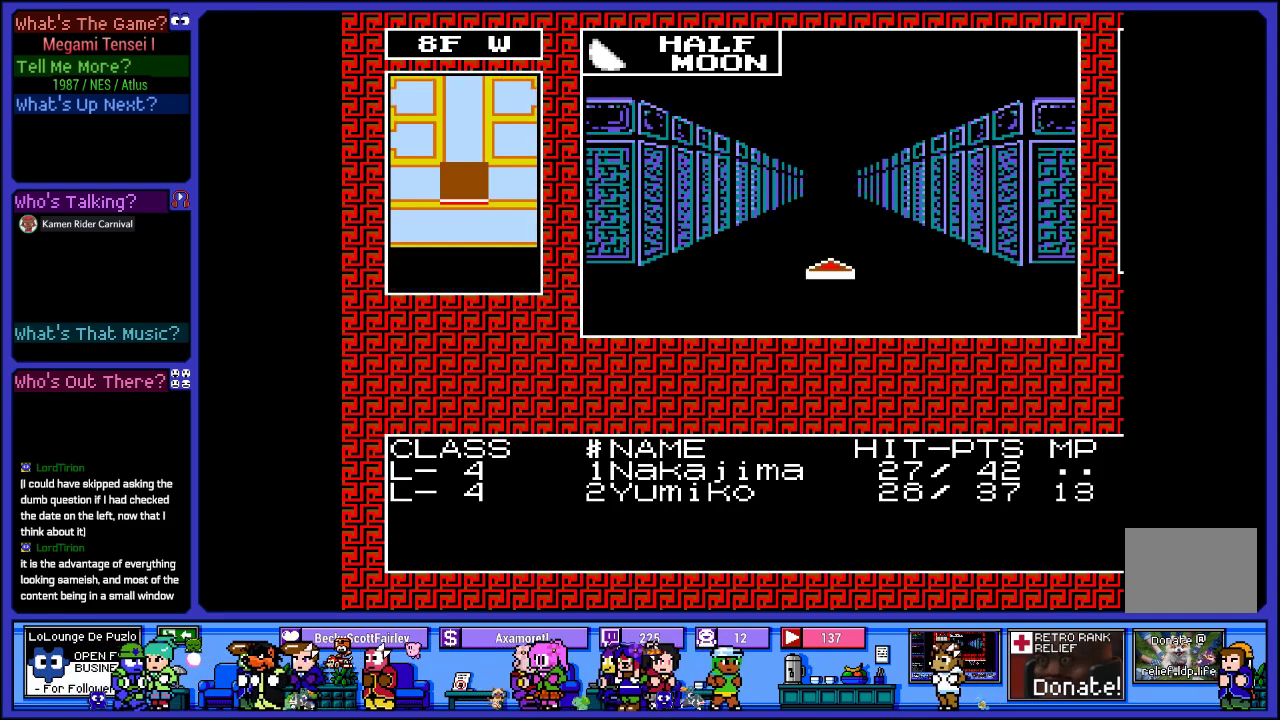
{"buttons": ["DPAD_UP"], "left_stick": "center", "right_stick": "center", "events": [[117, "DPAD_UP", "up"], [233, "DPAD_UP", "down"], [383, "DPAD_UP", "up"], [467, "DPAD_UP", "down"]]}
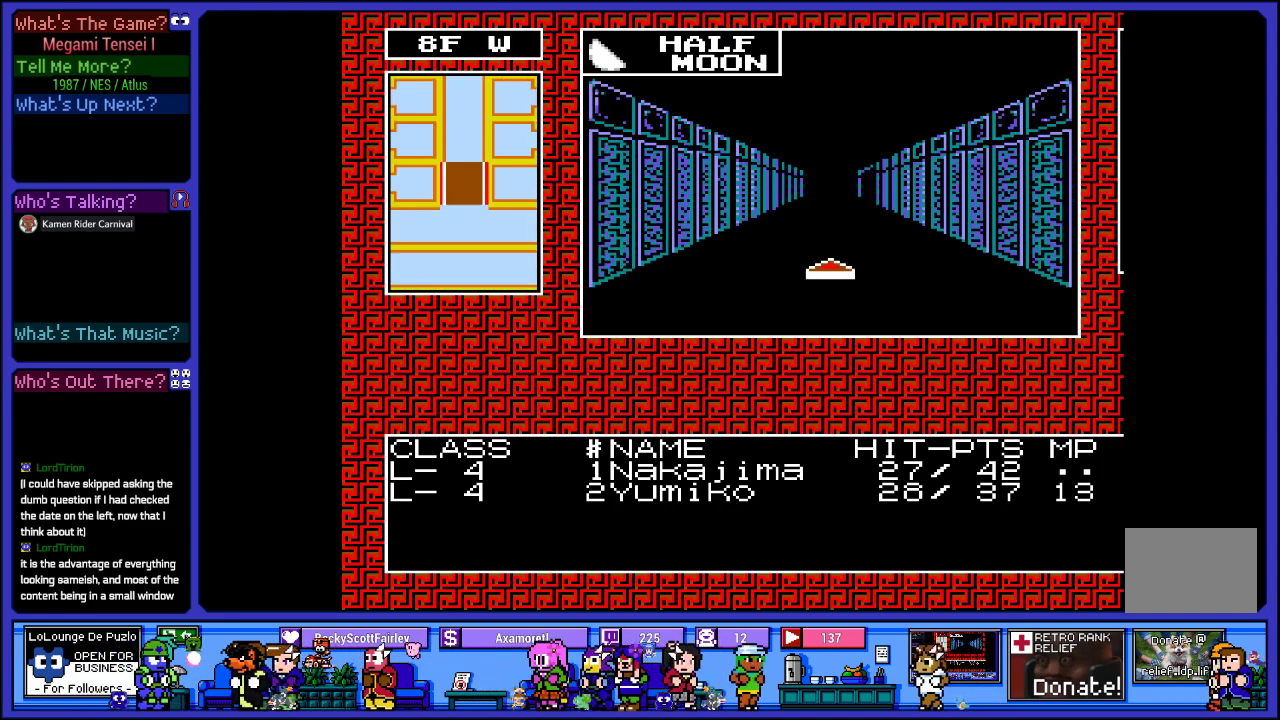
{"buttons": ["DPAD_UP"], "left_stick": "center", "right_stick": "center", "events": [[117, "DPAD_UP", "up"], [200, "DPAD_UP", "down"], [350, "DPAD_UP", "up"], [433, "DPAD_UP", "down"]]}
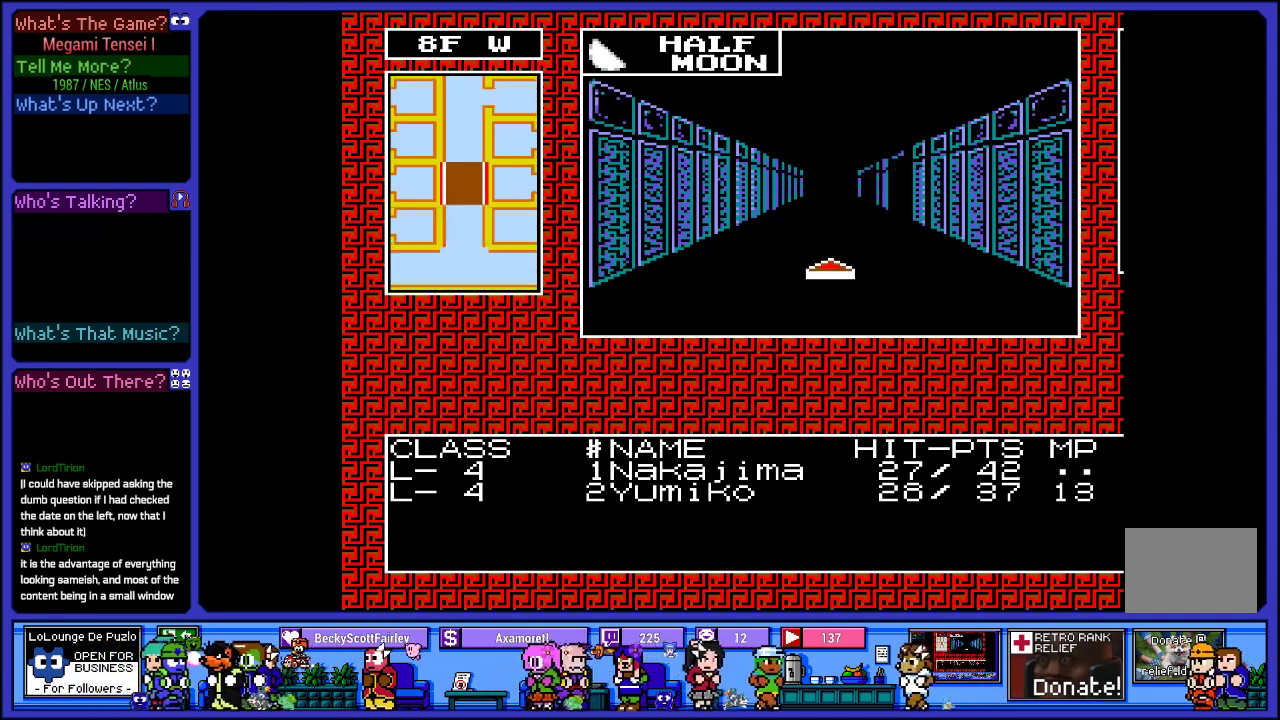
{"buttons": ["DPAD_UP"], "left_stick": "center", "right_stick": "center", "events": [[83, "DPAD_UP", "up"], [500, "DPAD_UP", "down"]]}
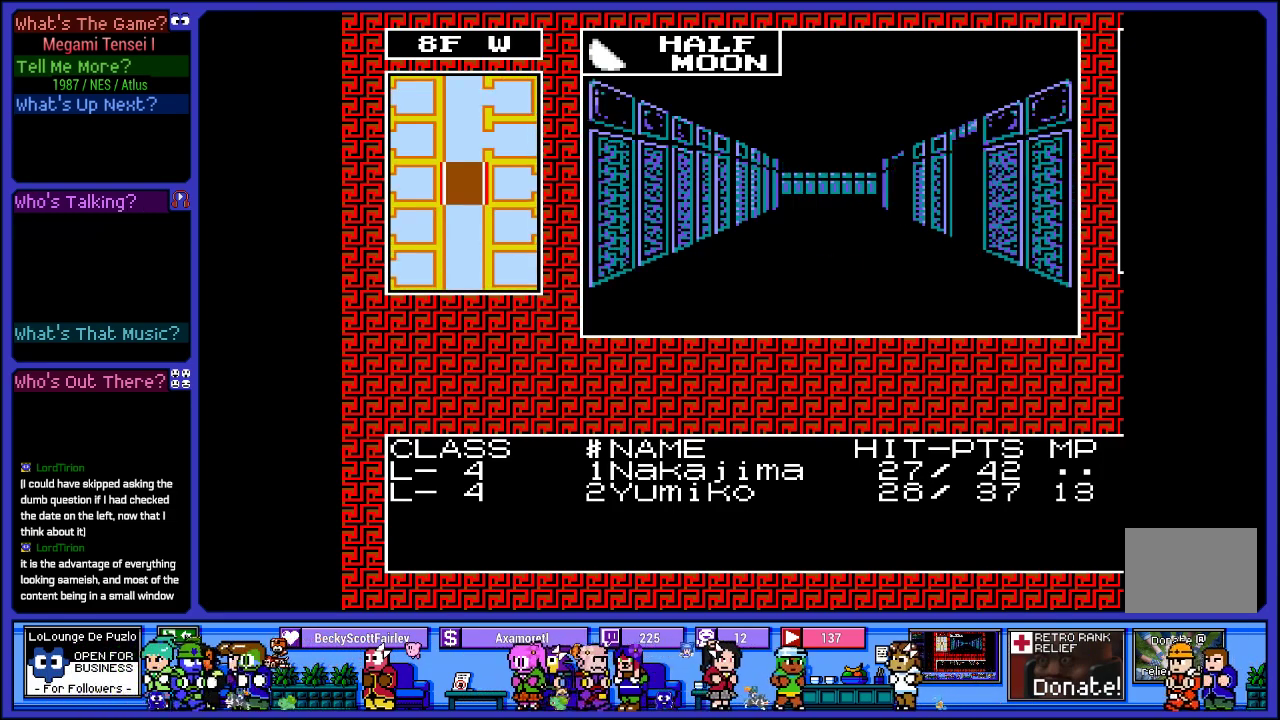
{"buttons": ["CROSS"], "left_stick": "center", "right_stick": "center", "events": [[167, "DPAD_UP", "up"], [450, "CROSS", "down"]]}
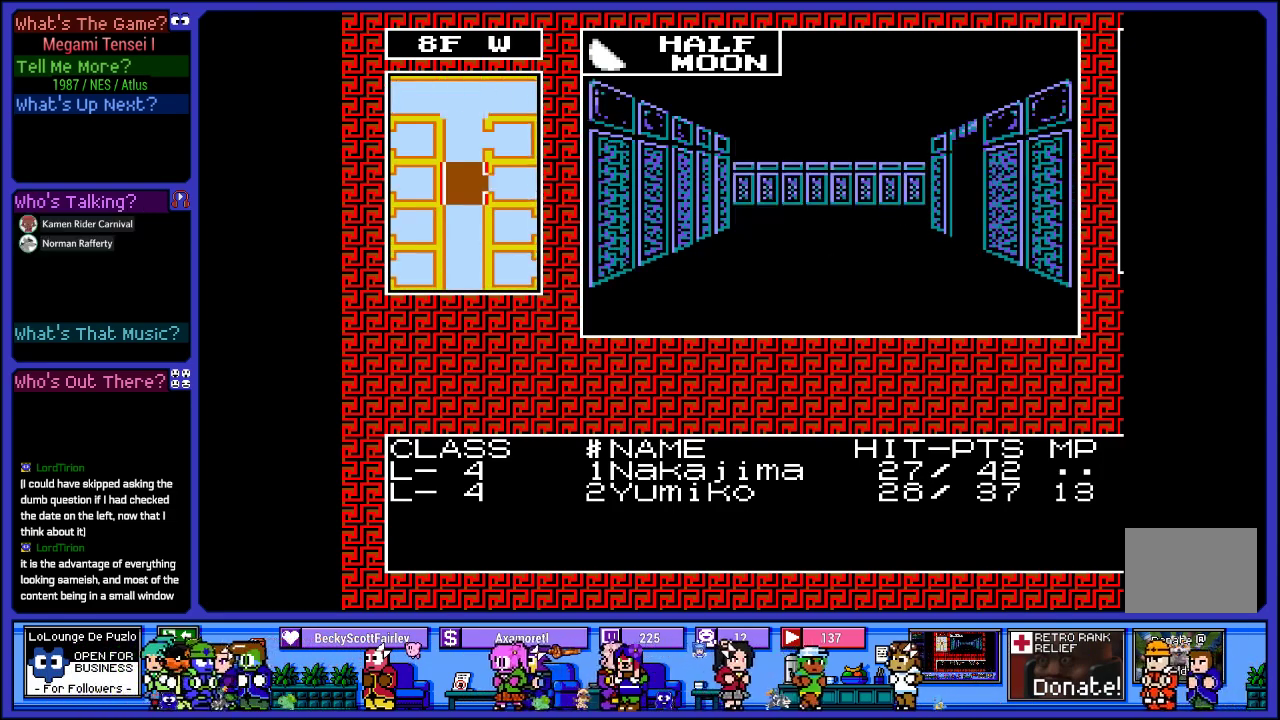
{"buttons": [], "left_stick": "center", "right_stick": "center", "events": [[167, "CROSS", "up"]]}
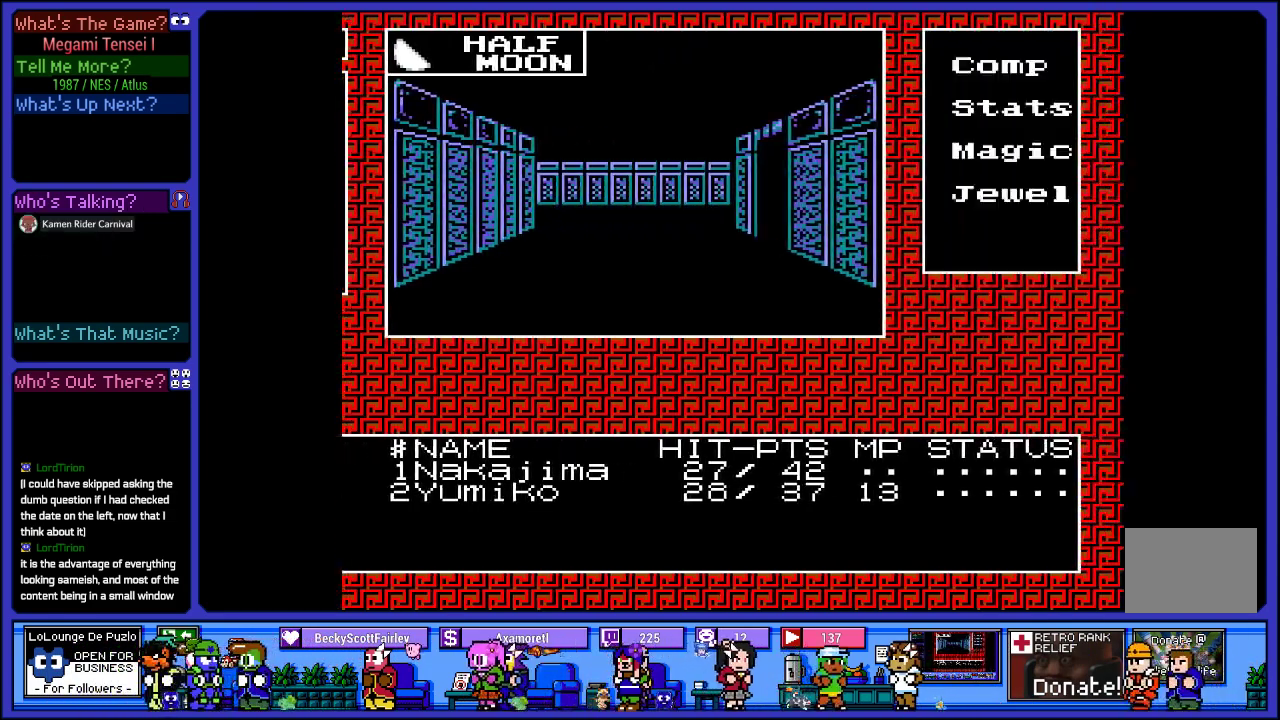
{"buttons": [], "left_stick": "center", "right_stick": "center", "events": []}
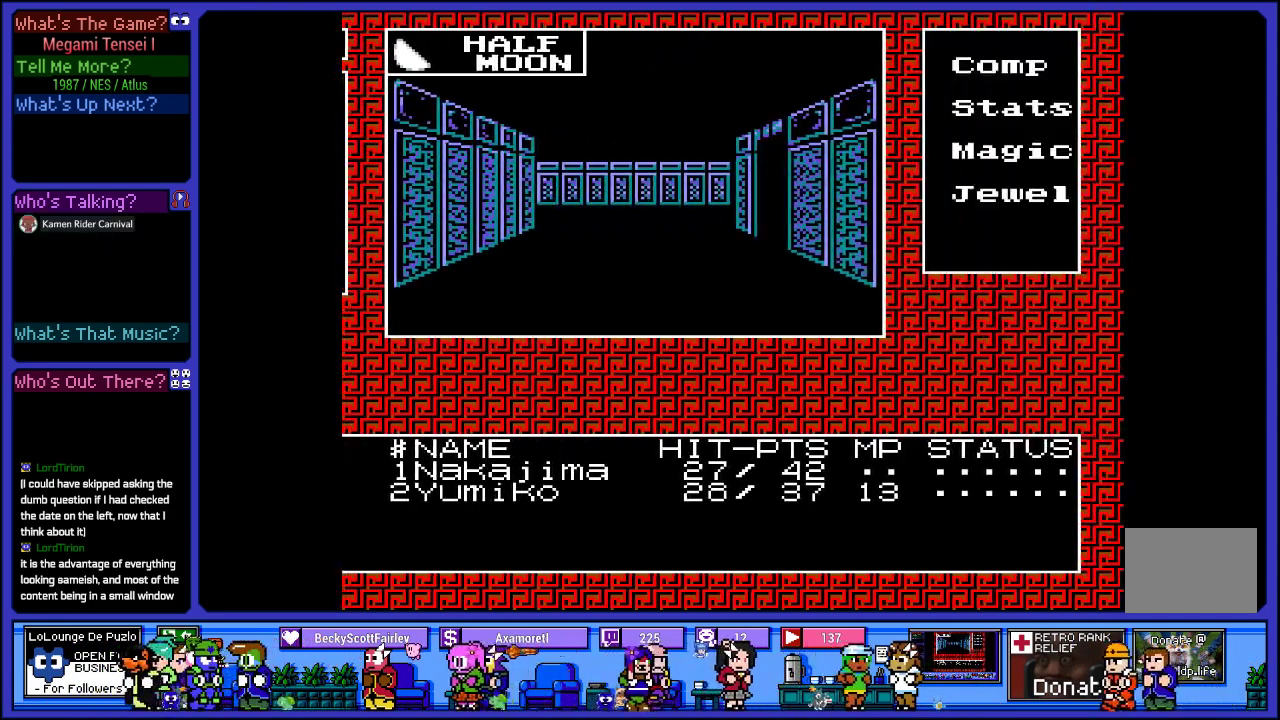
{"buttons": [], "left_stick": "center", "right_stick": "center", "events": [[200, "CROSS", "down"], [350, "CROSS", "up"]]}
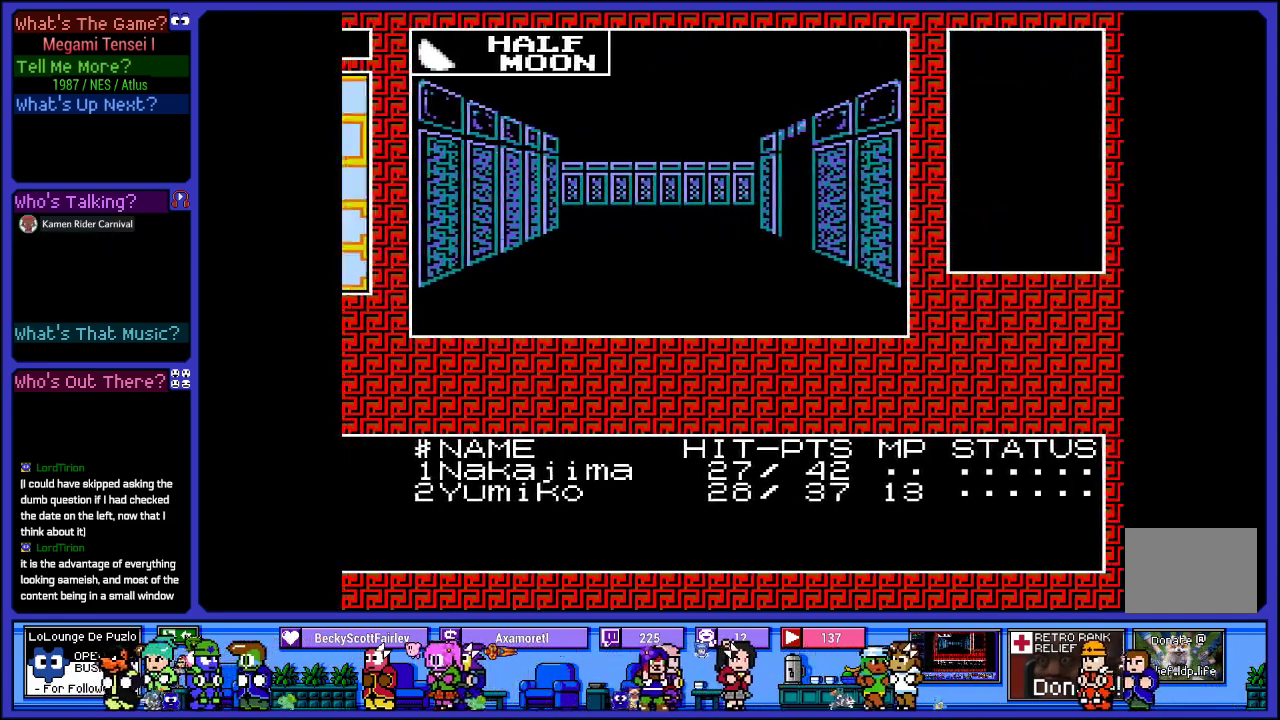
{"buttons": [], "left_stick": "center", "right_stick": "center", "events": []}
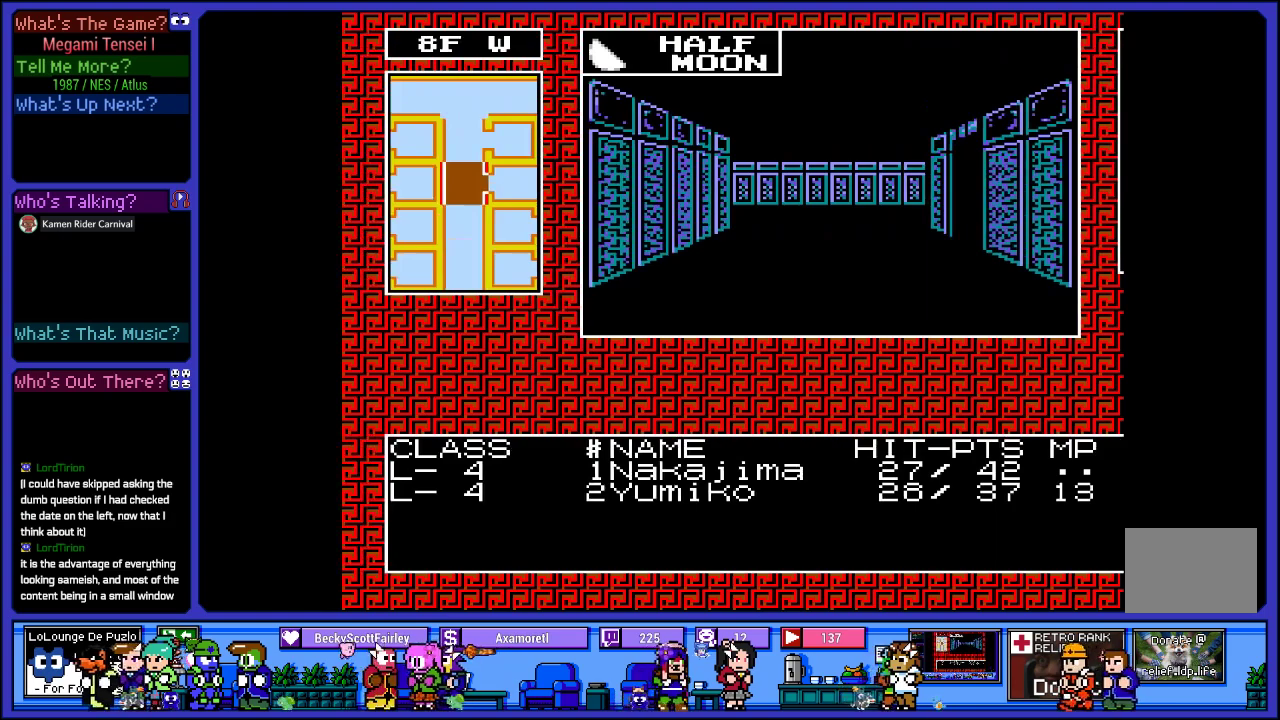
{"buttons": [], "left_stick": "center", "right_stick": "center", "events": [[67, "DPAD_RIGHT", "down"], [233, "DPAD_RIGHT", "up"]]}
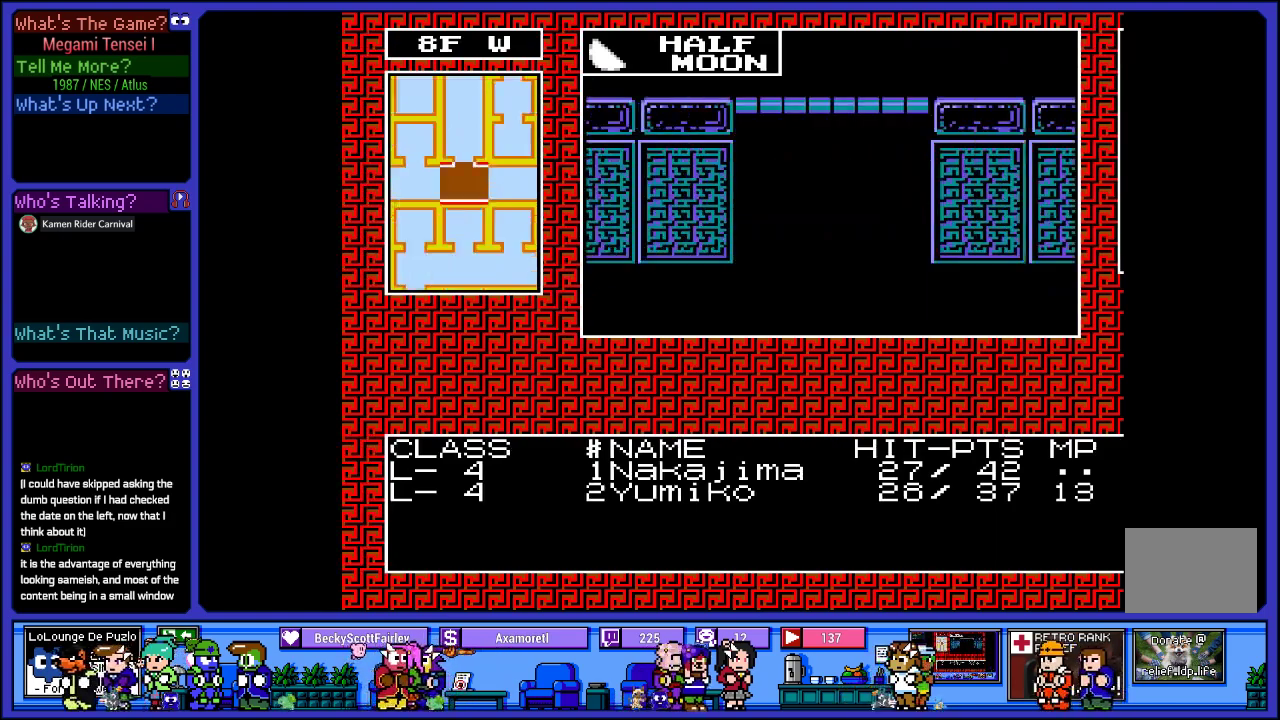
{"buttons": ["DPAD_UP"], "left_stick": "center", "right_stick": "center", "events": [[417, "DPAD_UP", "down"]]}
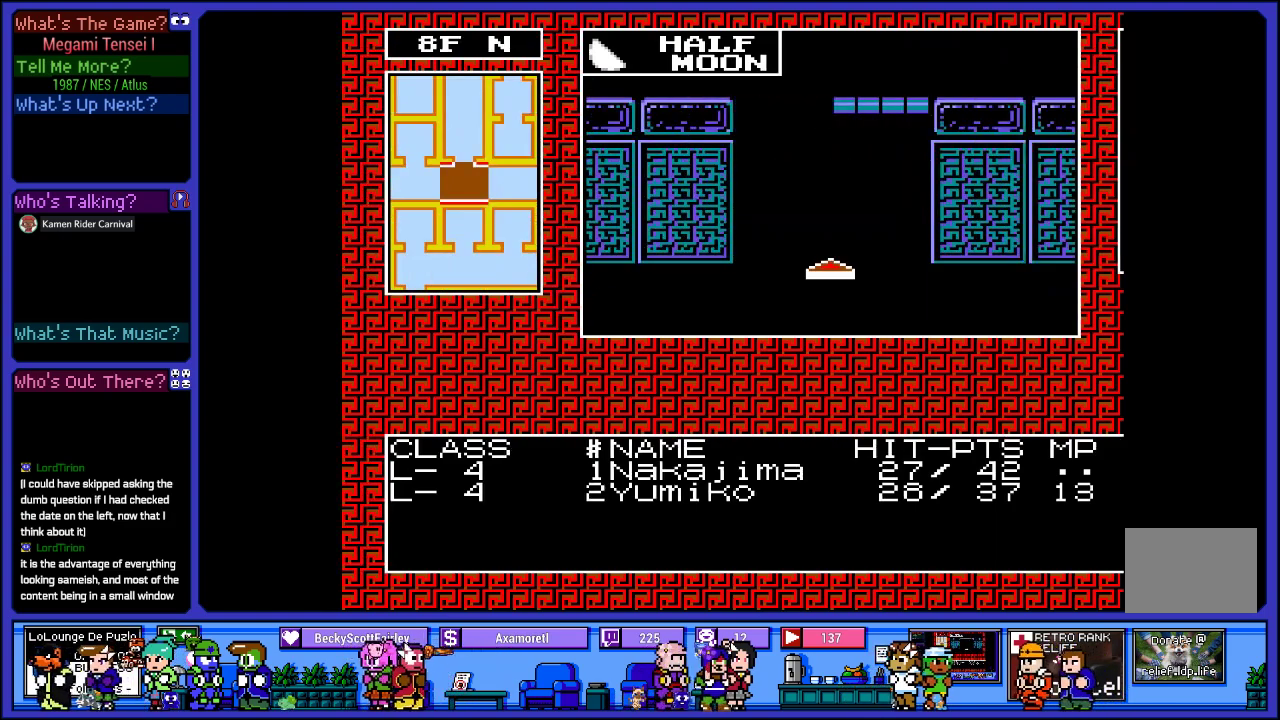
{"buttons": [], "left_stick": "center", "right_stick": "center", "events": [[117, "DPAD_UP", "up"]]}
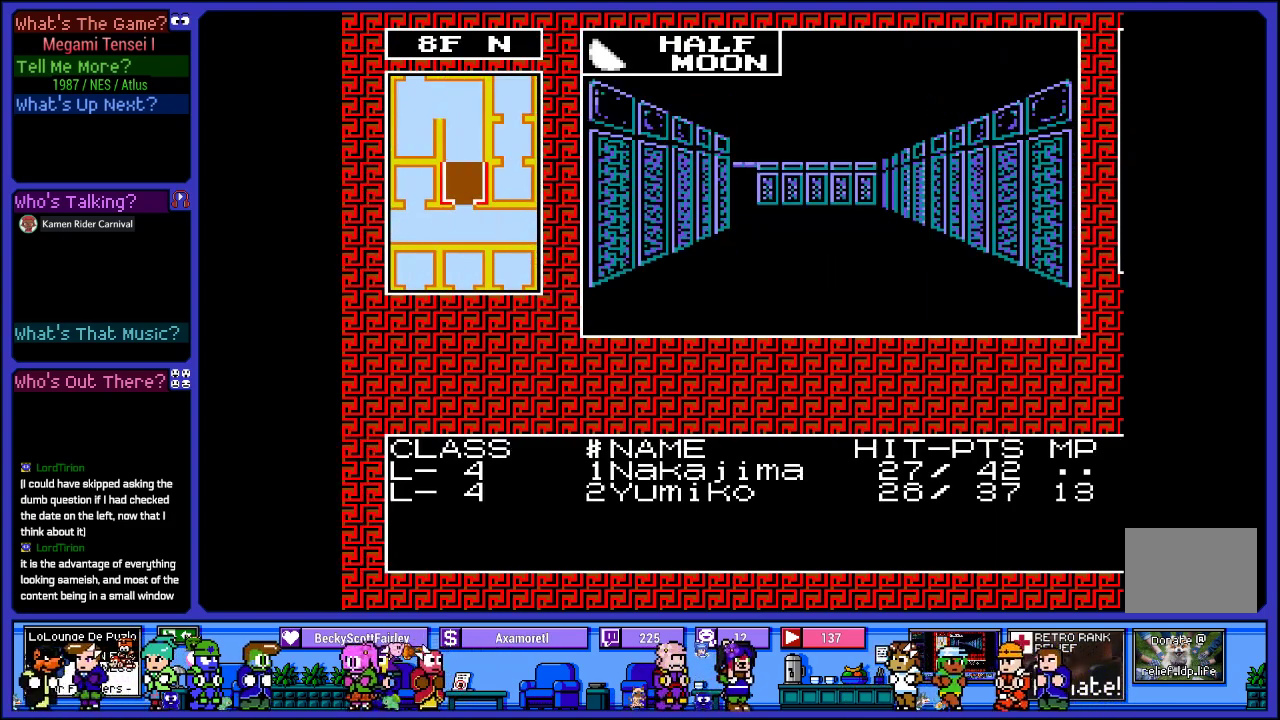
{"buttons": [], "left_stick": "center", "right_stick": "center", "events": []}
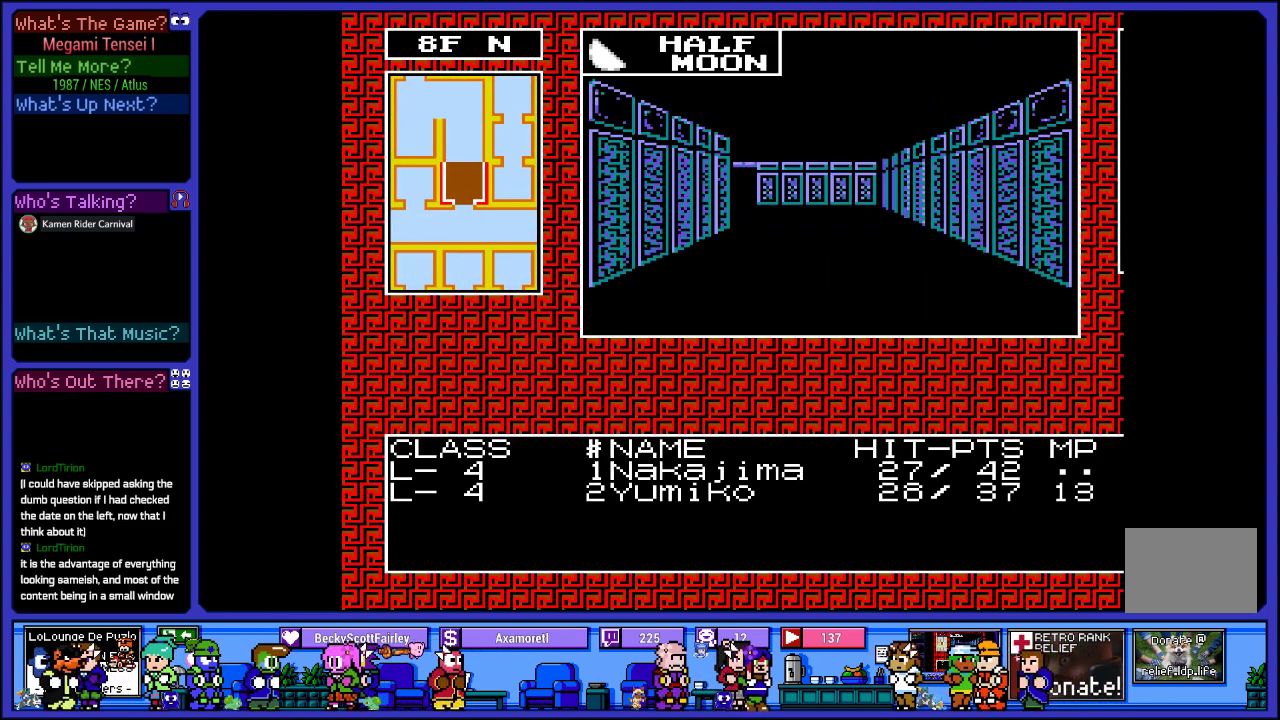
{"buttons": [], "left_stick": "center", "right_stick": "center", "events": [[350, "DPAD_RIGHT", "down"], [500, "DPAD_RIGHT", "up"]]}
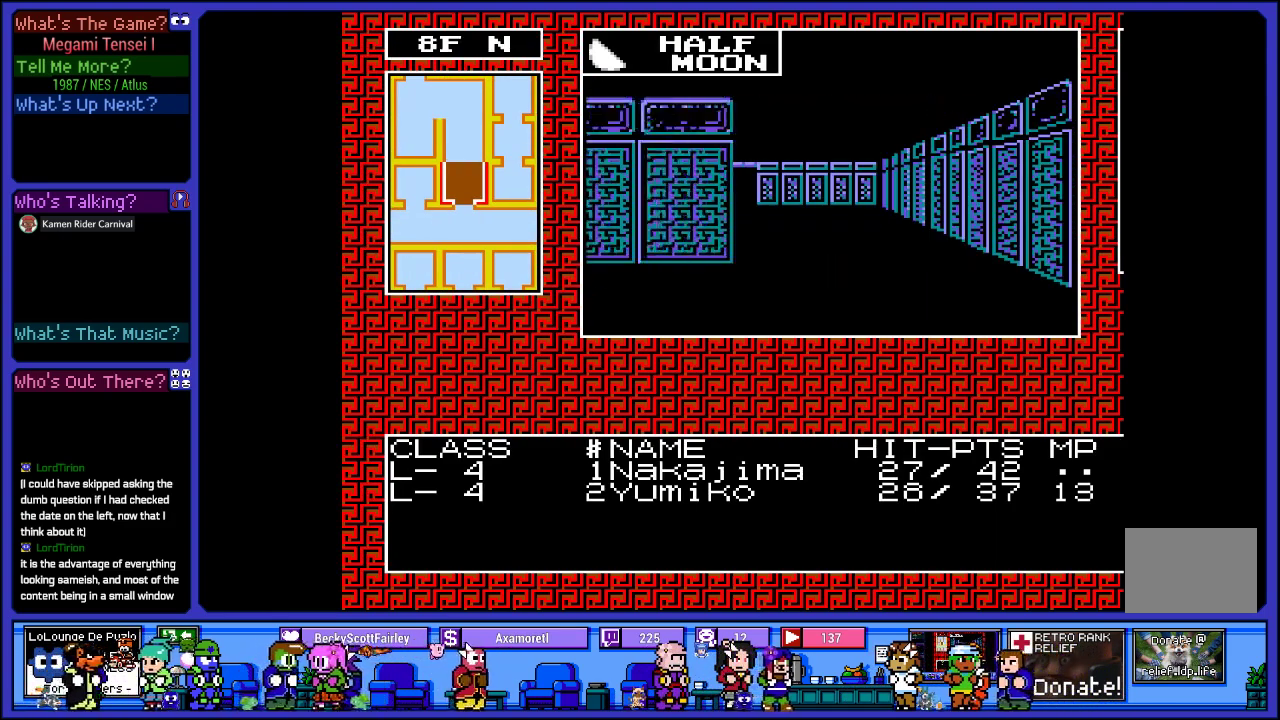
{"buttons": ["DPAD_RIGHT"], "left_stick": "center", "right_stick": "center", "events": [[383, "DPAD_RIGHT", "down"]]}
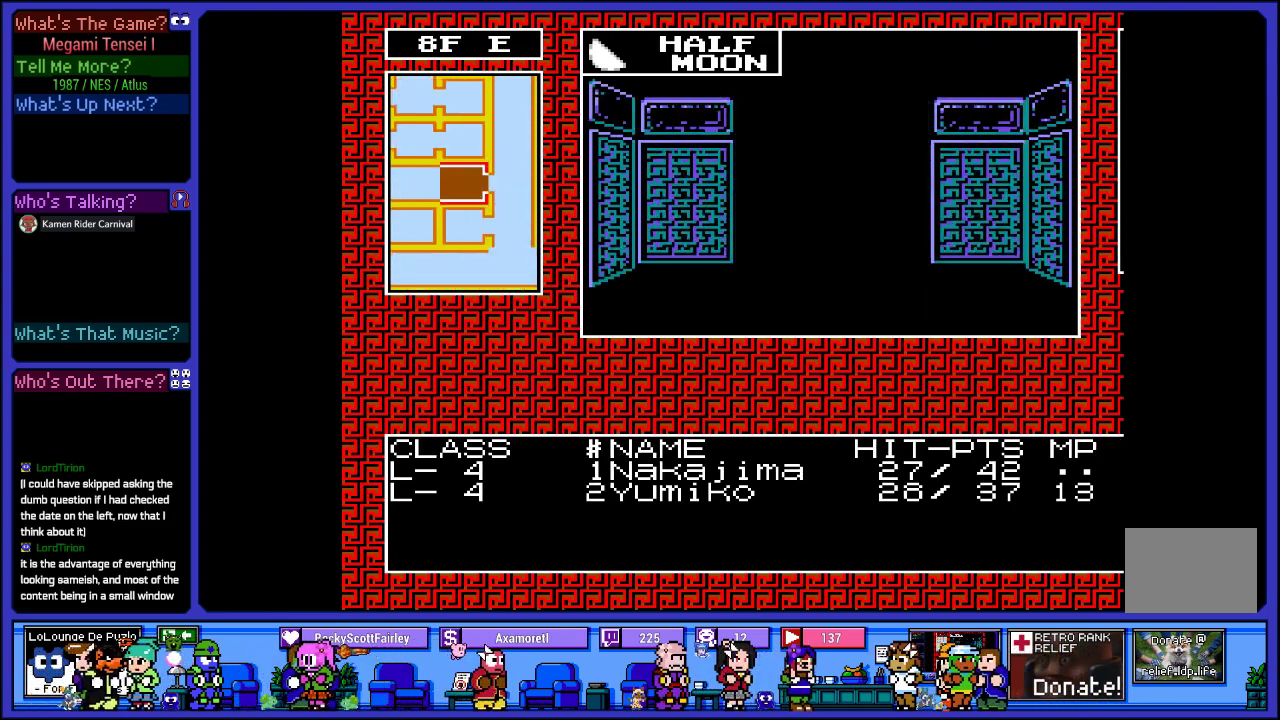
{"buttons": [], "left_stick": "center", "right_stick": "center", "events": [[167, "DPAD_RIGHT", "up"]]}